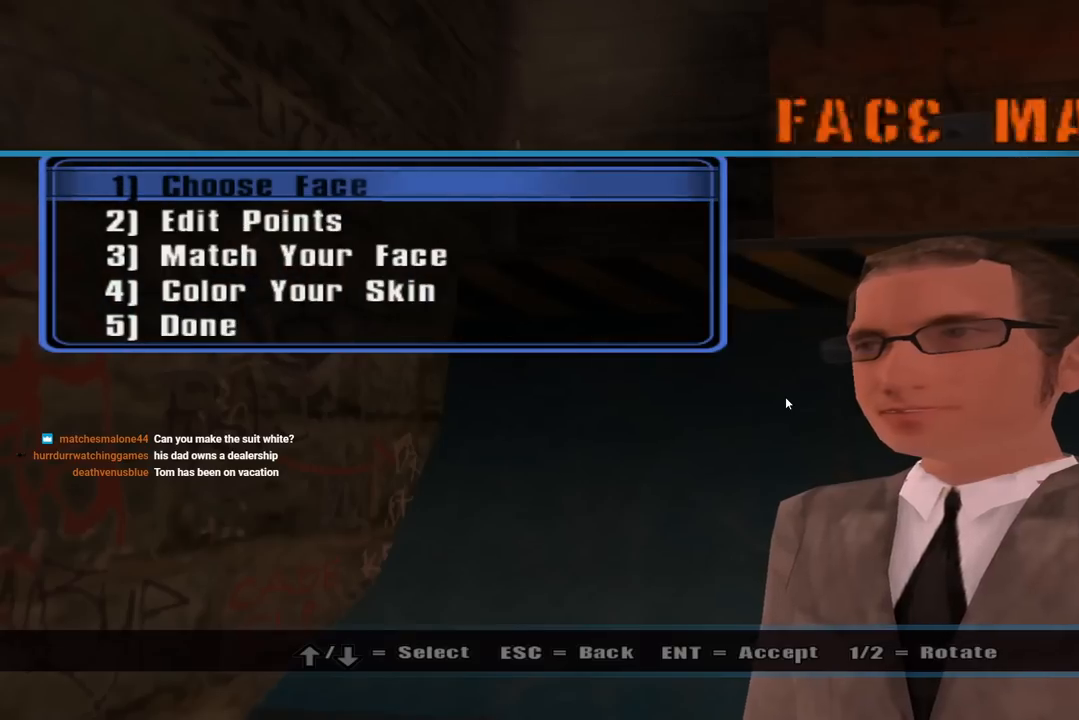
Gameplay with a controller (PlayStation layout); each line is a JSON object with the inputs held at the frame after it. "events" lists button and stick changes between this image and that frame as [ms after this image, input, new state], when the widget could be followed in between.
{"buttons": [], "left_stick": "center", "right_stick": "center", "events": []}
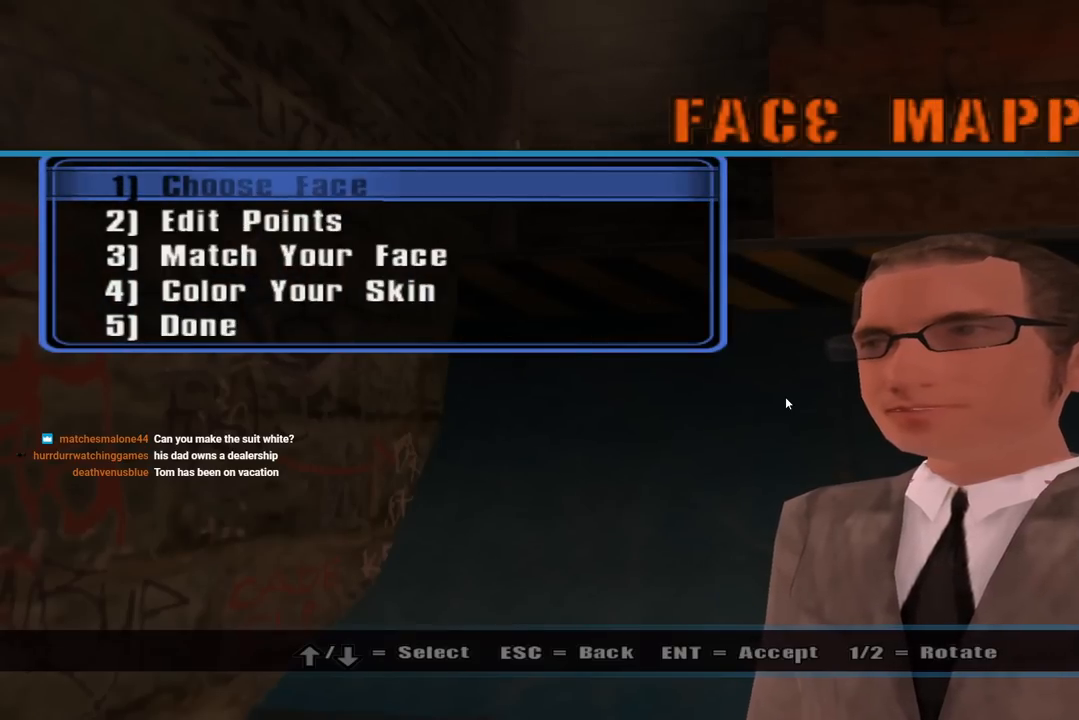
{"buttons": [], "left_stick": "center", "right_stick": "center", "events": [[50, "DPAD_DOWN", "down"], [150, "DPAD_DOWN", "up"], [233, "DPAD_DOWN", "down"], [350, "DPAD_DOWN", "up"]]}
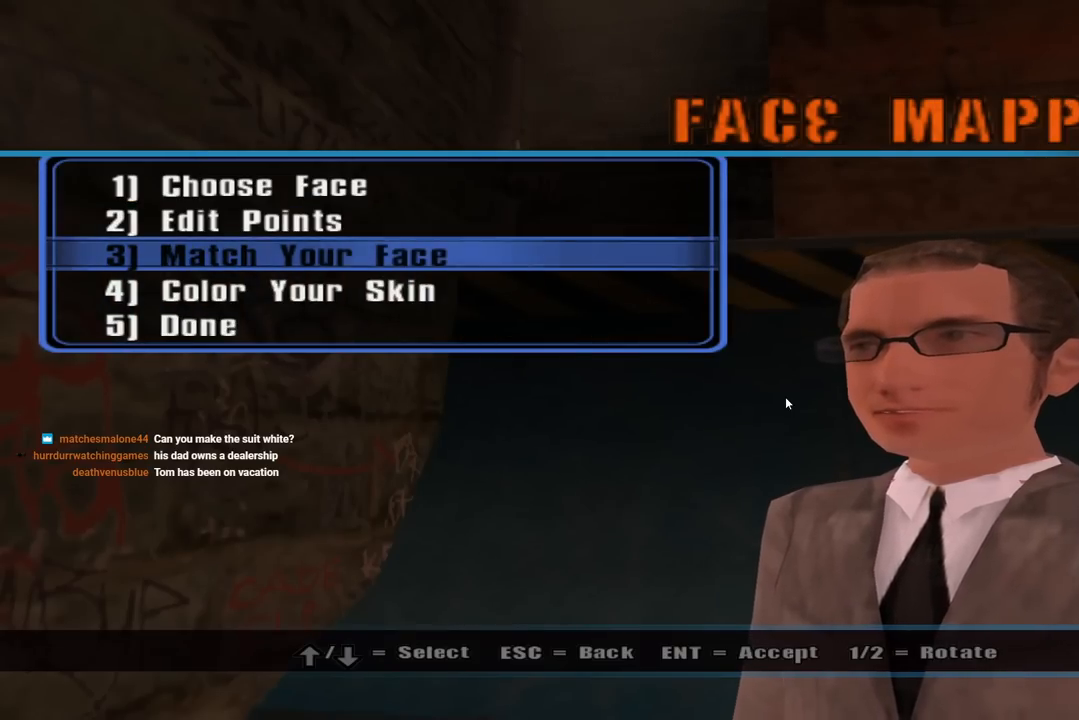
{"buttons": [], "left_stick": "center", "right_stick": "center", "events": []}
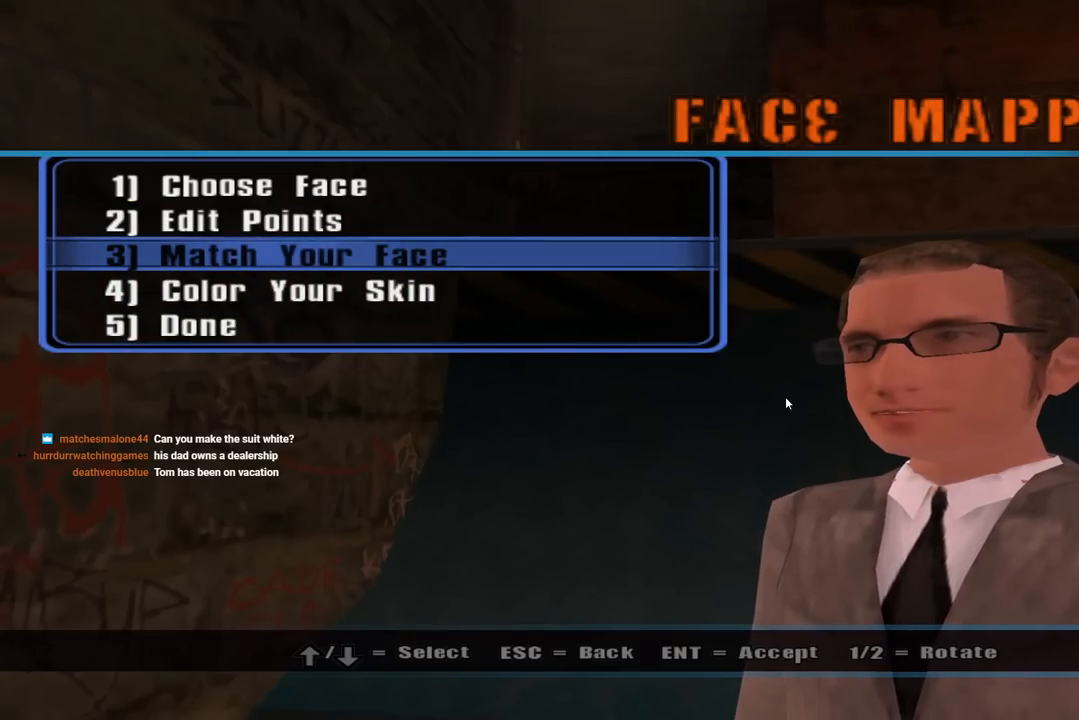
{"buttons": [], "left_stick": "center", "right_stick": "center", "events": []}
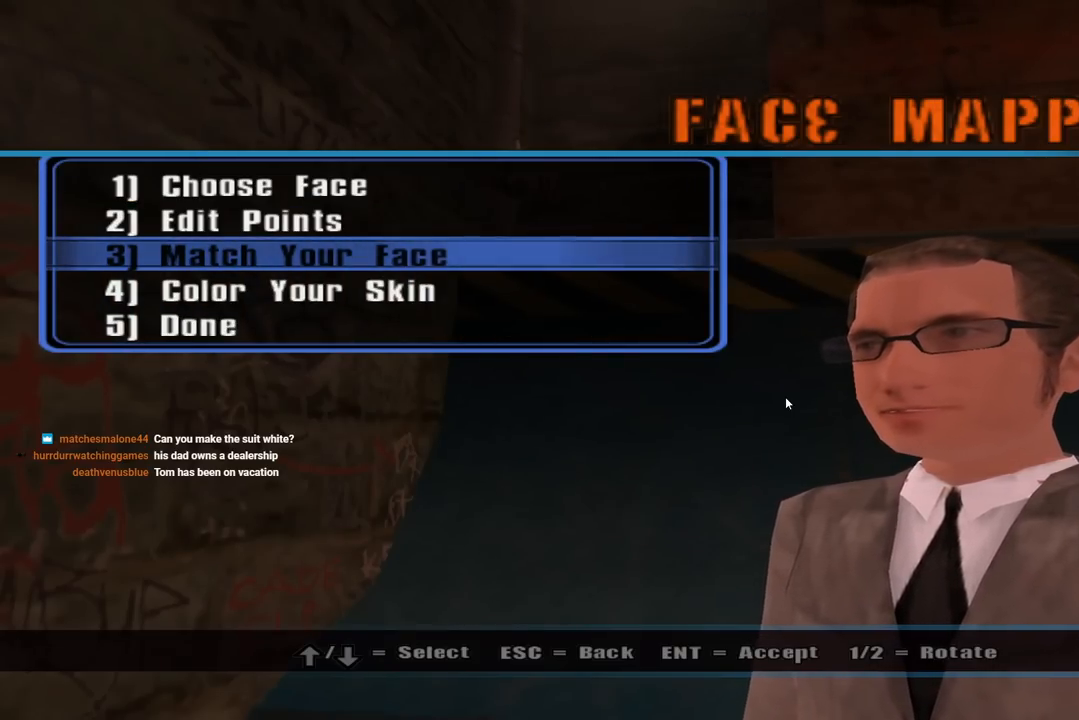
{"buttons": [], "left_stick": "center", "right_stick": "center", "events": [[67, "DPAD_DOWN", "down"], [200, "DPAD_DOWN", "up"]]}
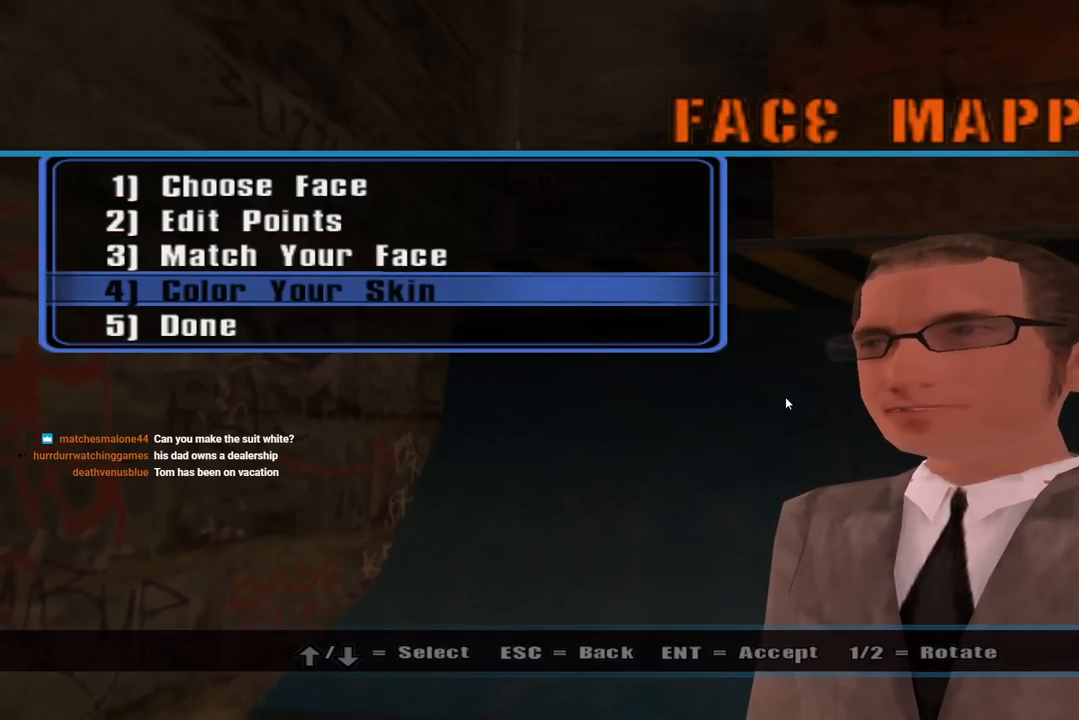
{"buttons": [], "left_stick": "center", "right_stick": "center", "events": [[133, "CROSS", "down"], [300, "CROSS", "up"]]}
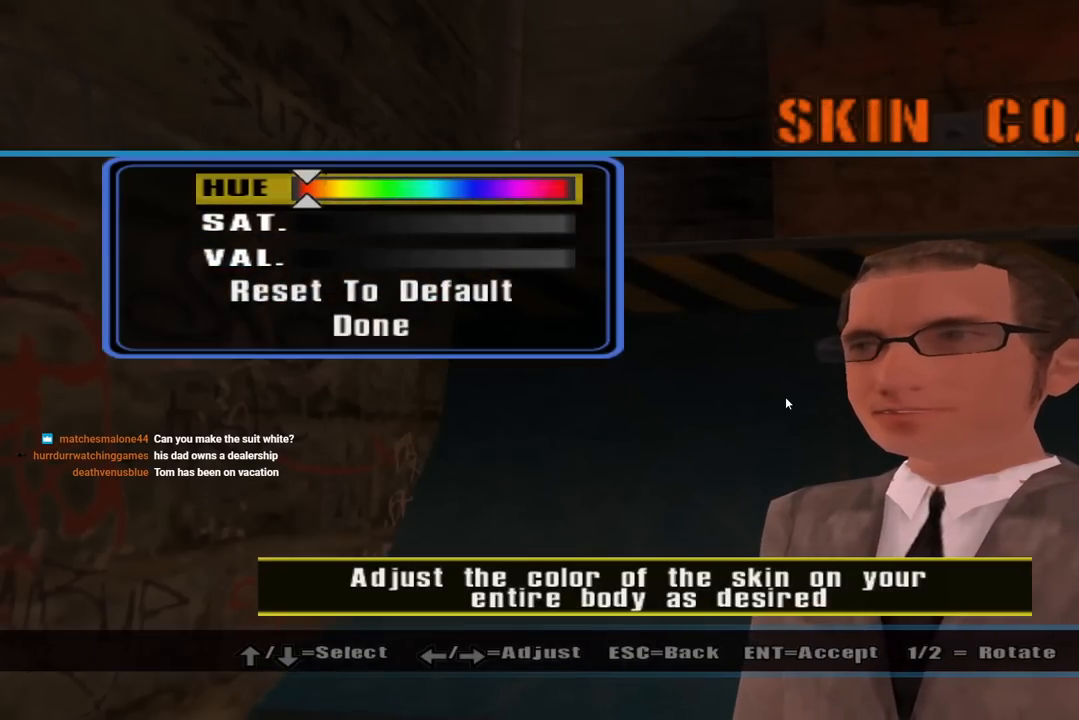
{"buttons": ["DPAD_DOWN"], "left_stick": "center", "right_stick": "center", "events": [[417, "DPAD_DOWN", "down"]]}
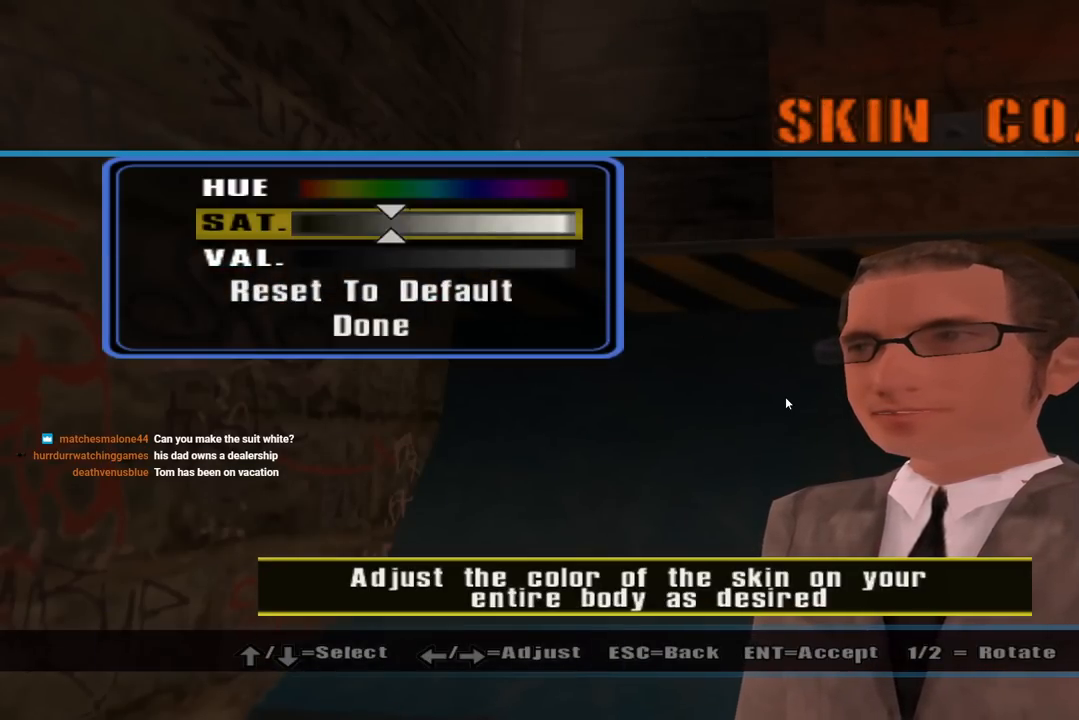
{"buttons": [], "left_stick": "center", "right_stick": "center", "events": [[67, "DPAD_DOWN", "up"], [267, "DPAD_DOWN", "down"], [367, "DPAD_DOWN", "up"]]}
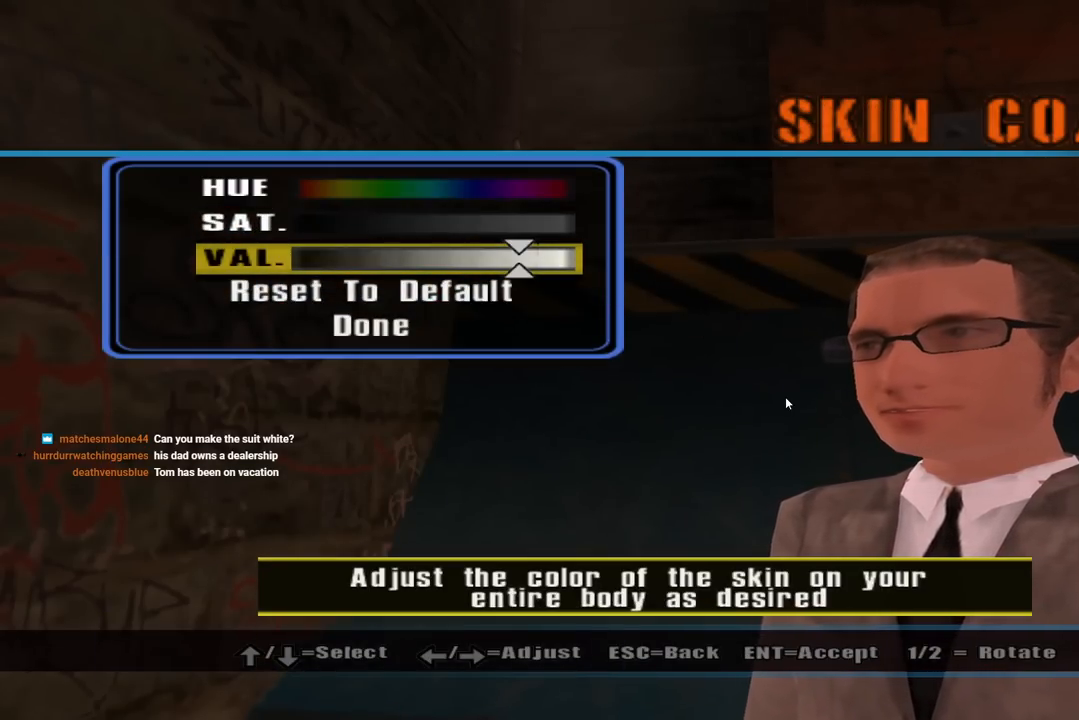
{"buttons": ["DPAD_LEFT"], "left_stick": "center", "right_stick": "center", "events": [[250, "DPAD_LEFT", "down"]]}
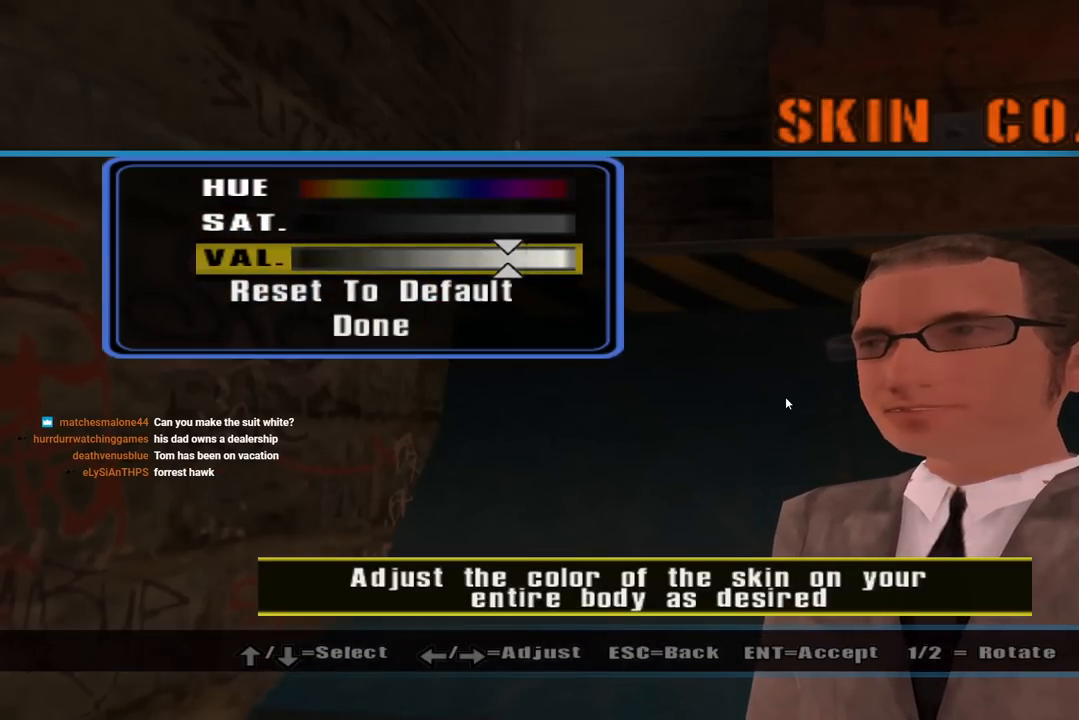
{"buttons": [], "left_stick": "center", "right_stick": "center", "events": [[450, "DPAD_LEFT", "up"]]}
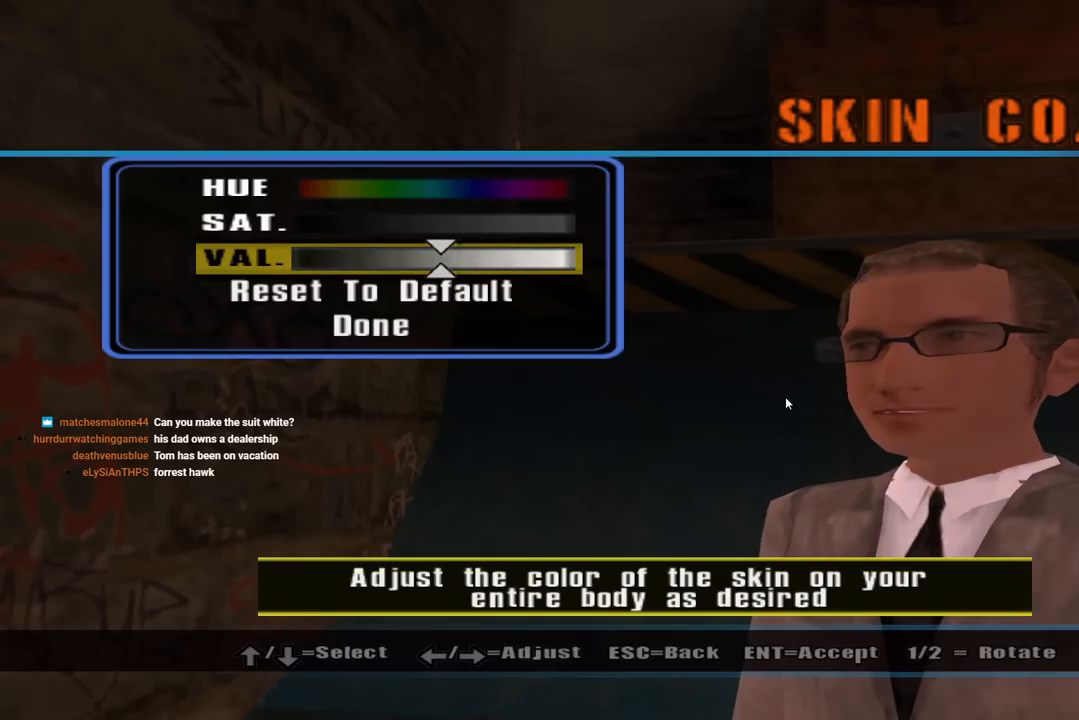
{"buttons": ["DPAD_RIGHT"], "left_stick": "center", "right_stick": "center", "events": [[100, "DPAD_RIGHT", "down"]]}
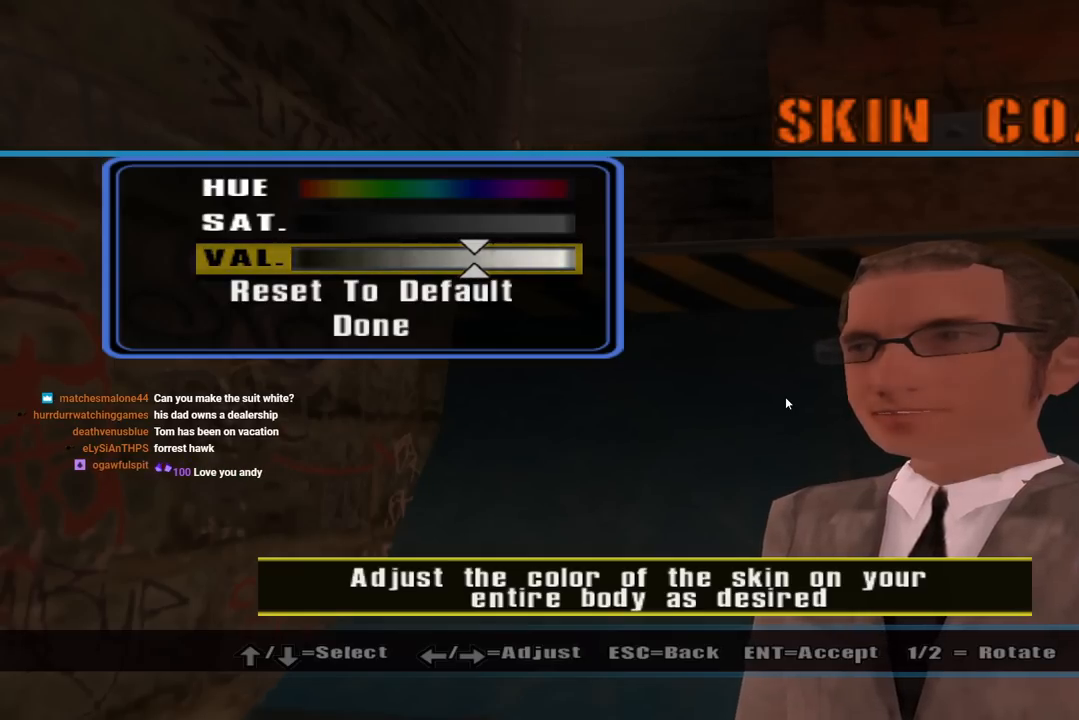
{"buttons": [], "left_stick": "center", "right_stick": "center", "events": [[267, "DPAD_RIGHT", "up"]]}
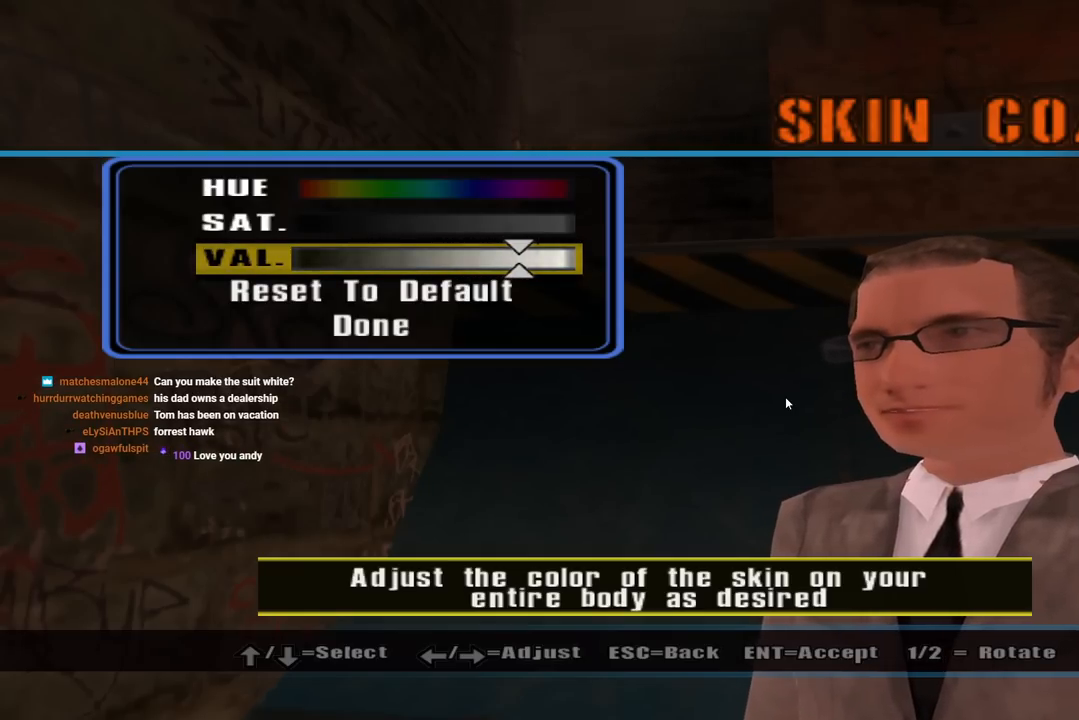
{"buttons": [], "left_stick": "center", "right_stick": "center", "events": [[150, "DPAD_RIGHT", "down"], [250, "DPAD_RIGHT", "up"], [333, "DPAD_RIGHT", "down"], [400, "DPAD_RIGHT", "up"]]}
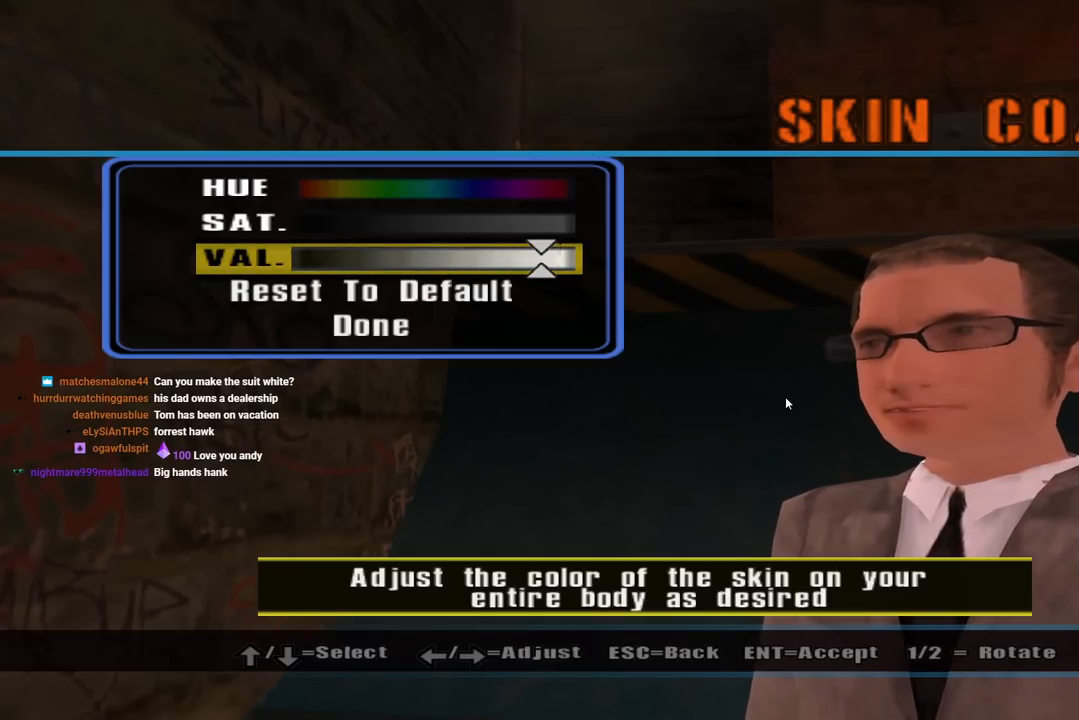
{"buttons": [], "left_stick": "center", "right_stick": "center", "events": [[150, "DPAD_UP", "down"], [250, "DPAD_UP", "up"]]}
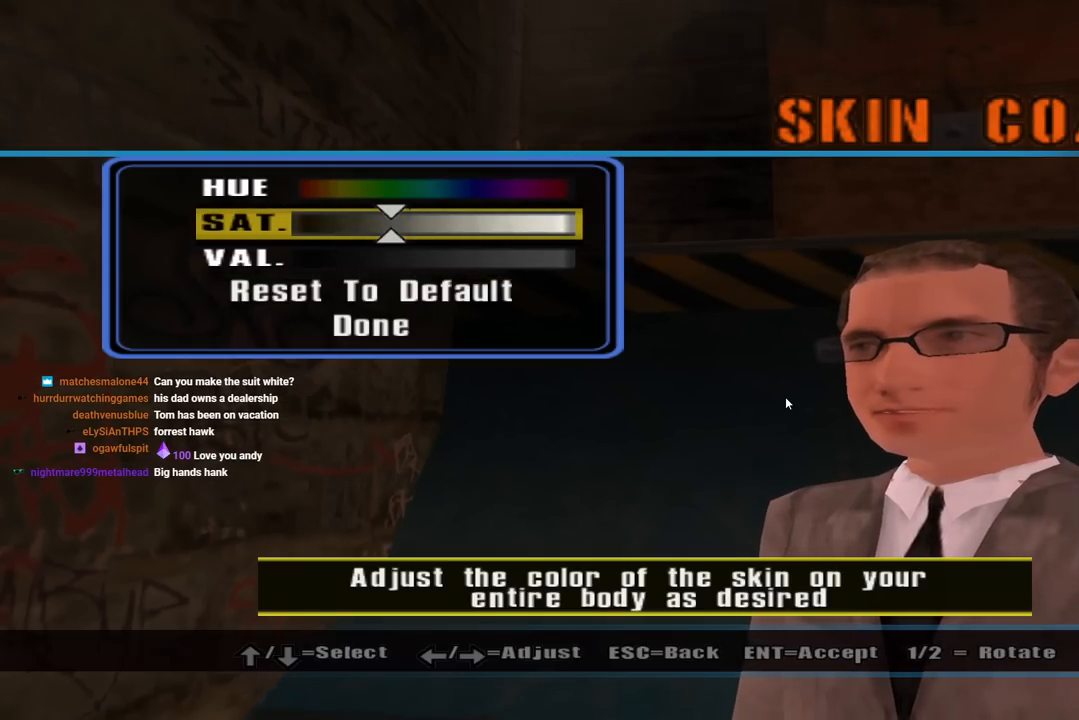
{"buttons": ["DPAD_LEFT"], "left_stick": "center", "right_stick": "center", "events": [[83, "DPAD_LEFT", "down"]]}
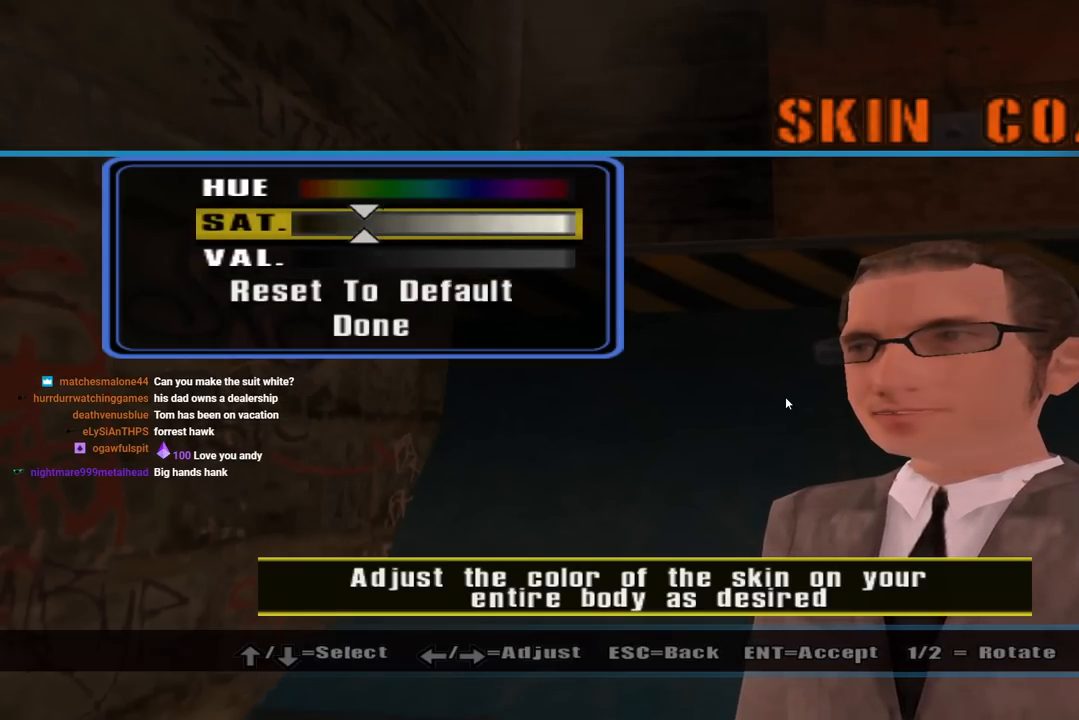
{"buttons": [], "left_stick": "center", "right_stick": "center", "events": [[317, "DPAD_LEFT", "up"]]}
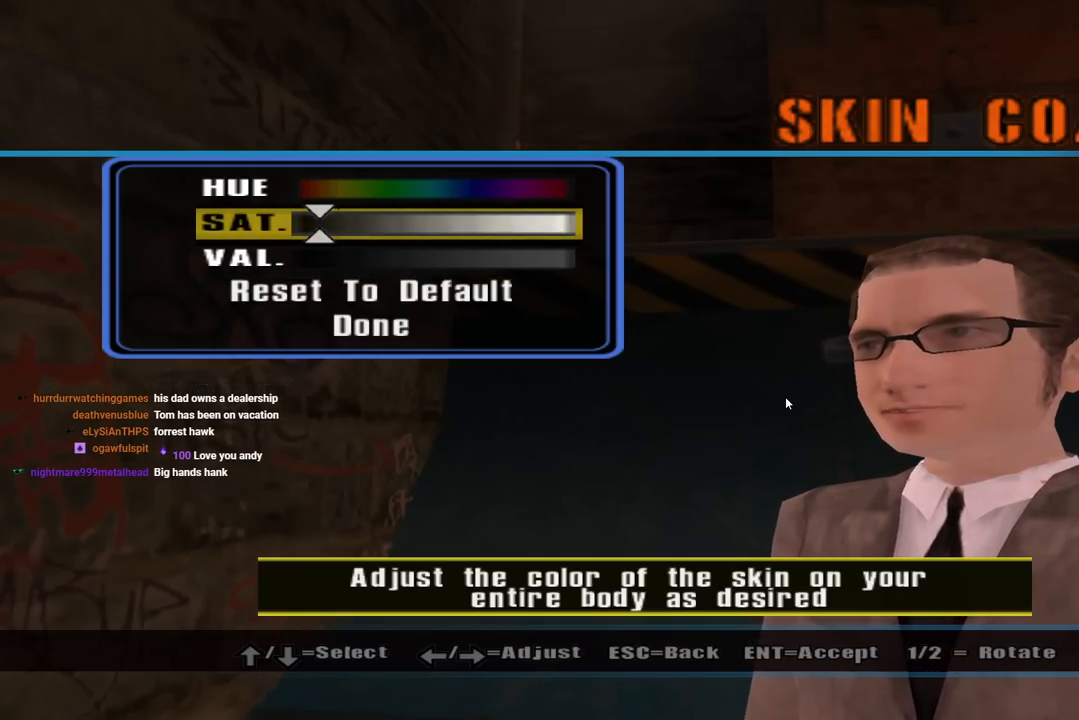
{"buttons": ["DPAD_LEFT"], "left_stick": "center", "right_stick": "center", "events": [[33, "DPAD_RIGHT", "down"], [117, "DPAD_RIGHT", "up"], [233, "DPAD_RIGHT", "down"], [283, "DPAD_RIGHT", "up"], [433, "DPAD_LEFT", "down"]]}
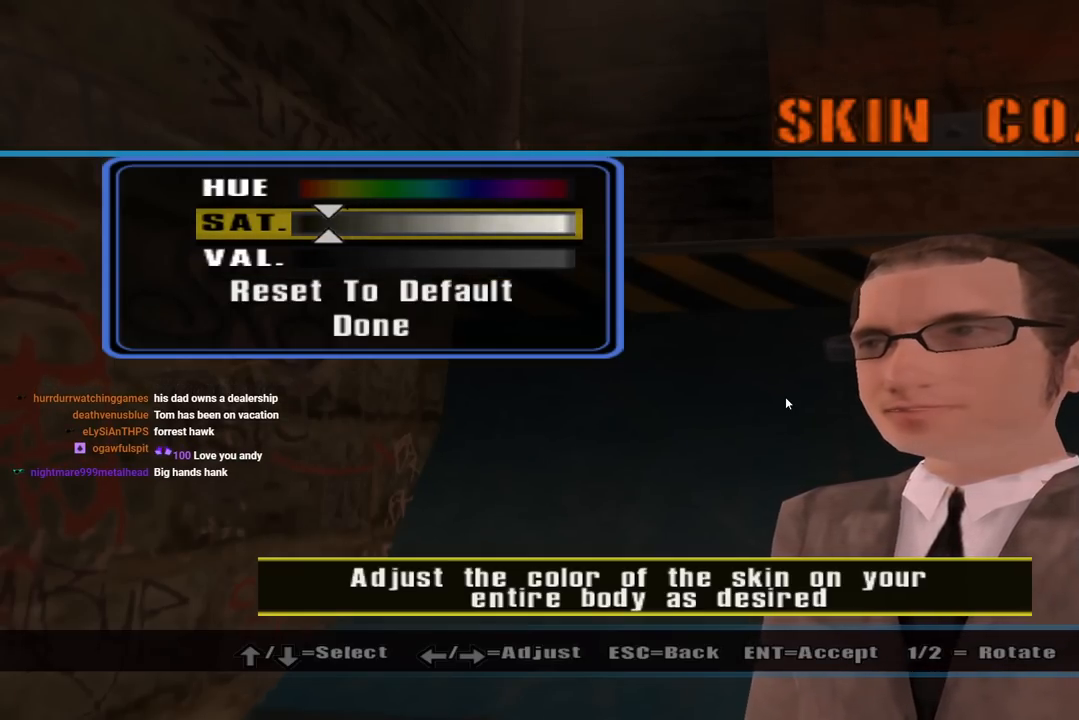
{"buttons": ["DPAD_DOWN"], "left_stick": "center", "right_stick": "center", "events": [[50, "DPAD_LEFT", "up"], [150, "DPAD_LEFT", "down"], [217, "DPAD_LEFT", "up"], [417, "DPAD_DOWN", "down"]]}
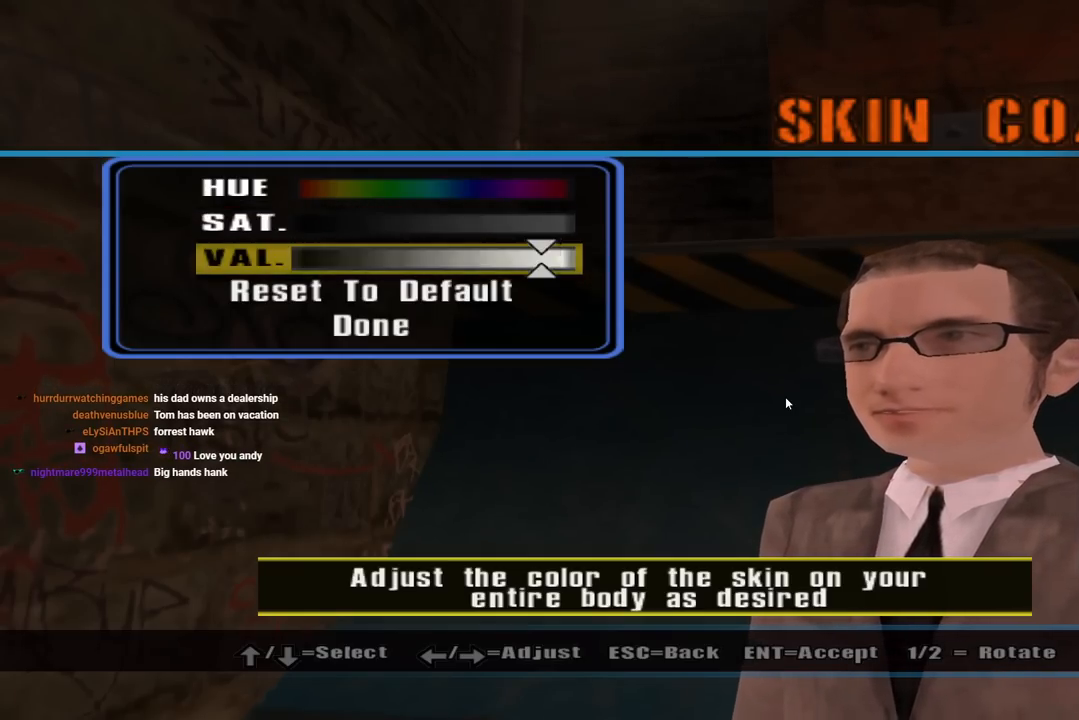
{"buttons": [], "left_stick": "center", "right_stick": "center", "events": [[17, "DPAD_DOWN", "up"], [83, "DPAD_DOWN", "down"], [183, "DPAD_DOWN", "up"]]}
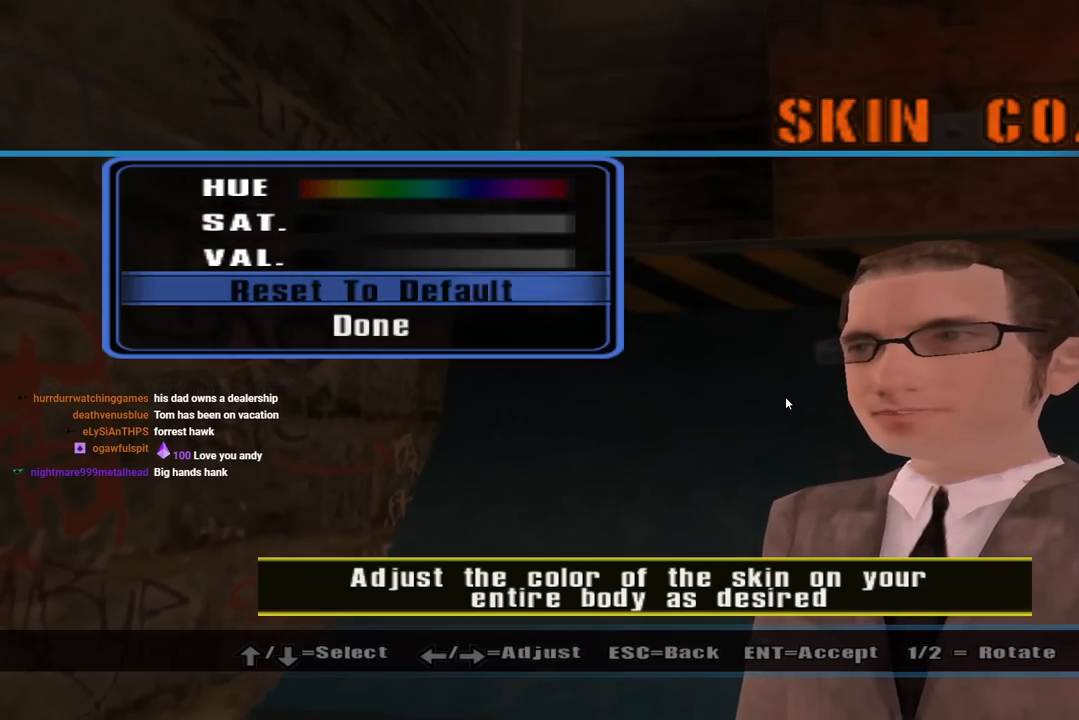
{"buttons": [], "left_stick": "center", "right_stick": "center", "events": [[117, "DPAD_DOWN", "down"], [183, "DPAD_DOWN", "up"], [333, "CROSS", "down"], [500, "CROSS", "up"]]}
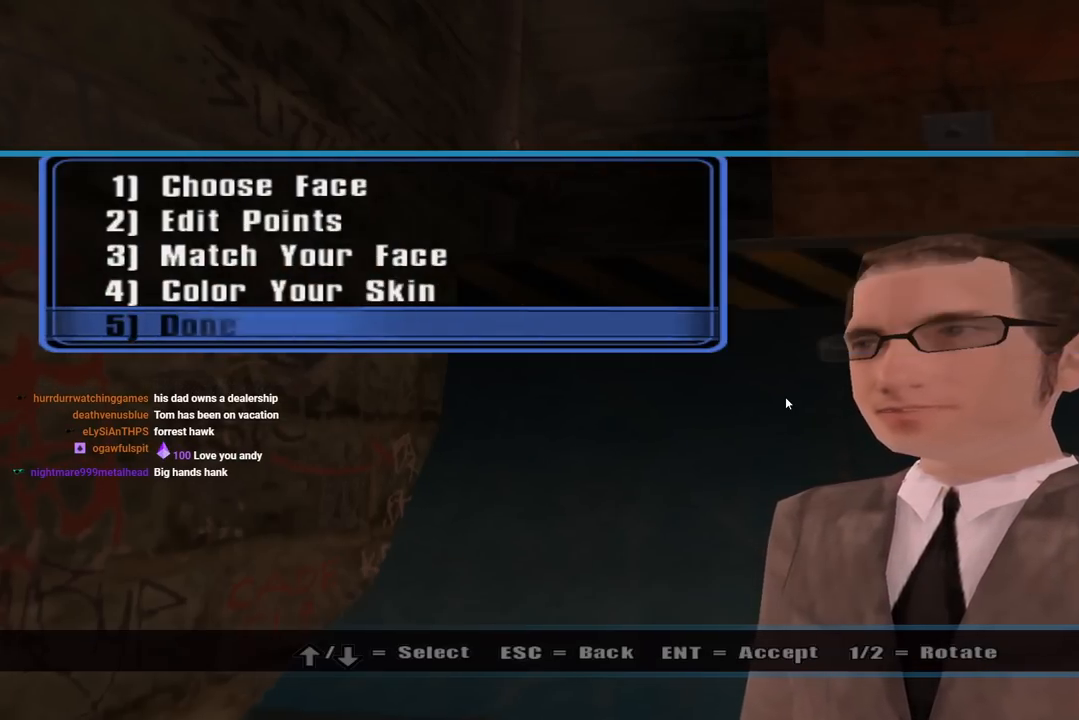
{"buttons": [], "left_stick": "center", "right_stick": "center", "events": []}
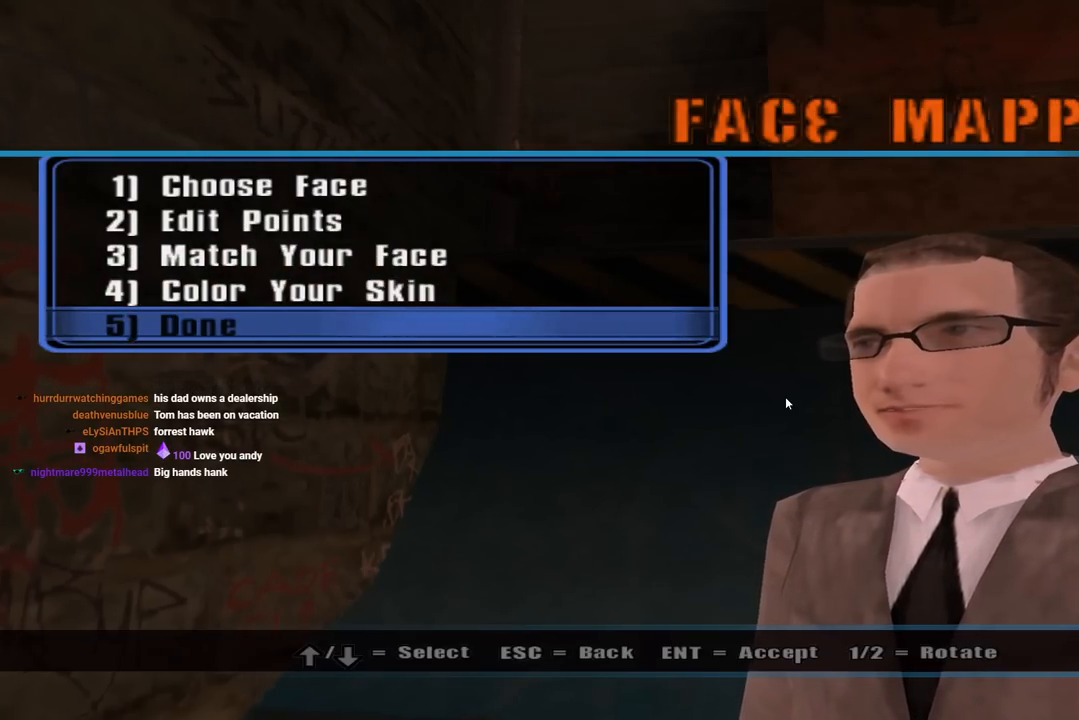
{"buttons": [], "left_stick": "center", "right_stick": "center", "events": []}
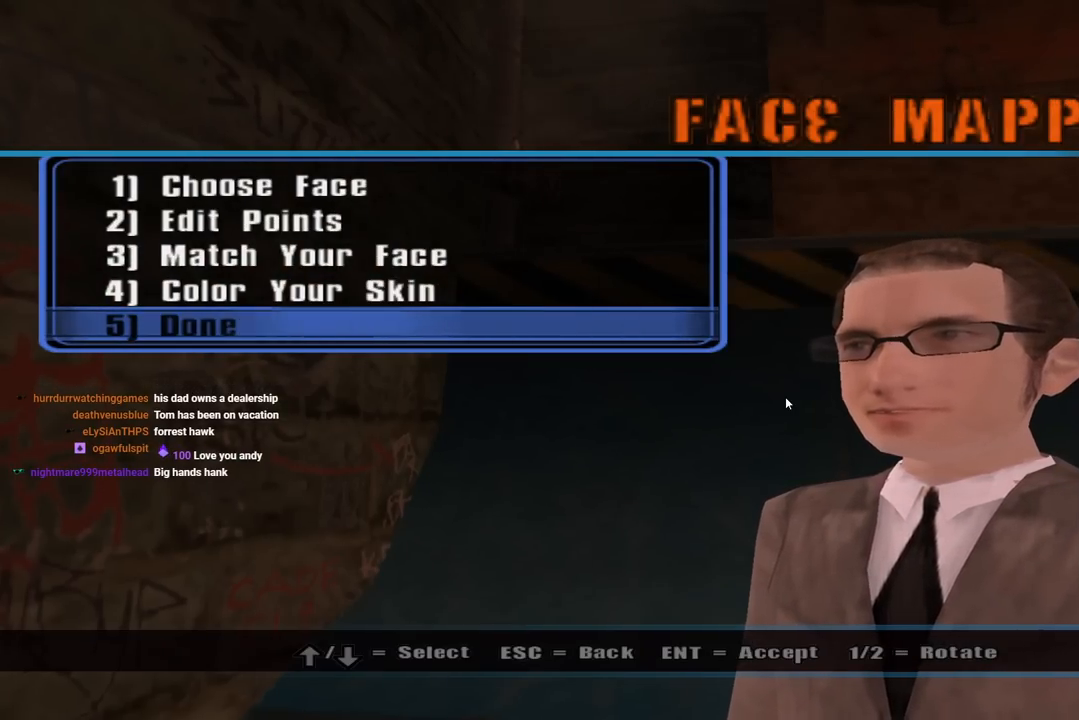
{"buttons": [], "left_stick": "center", "right_stick": "center", "events": [[133, "CROSS", "down"], [283, "CROSS", "up"]]}